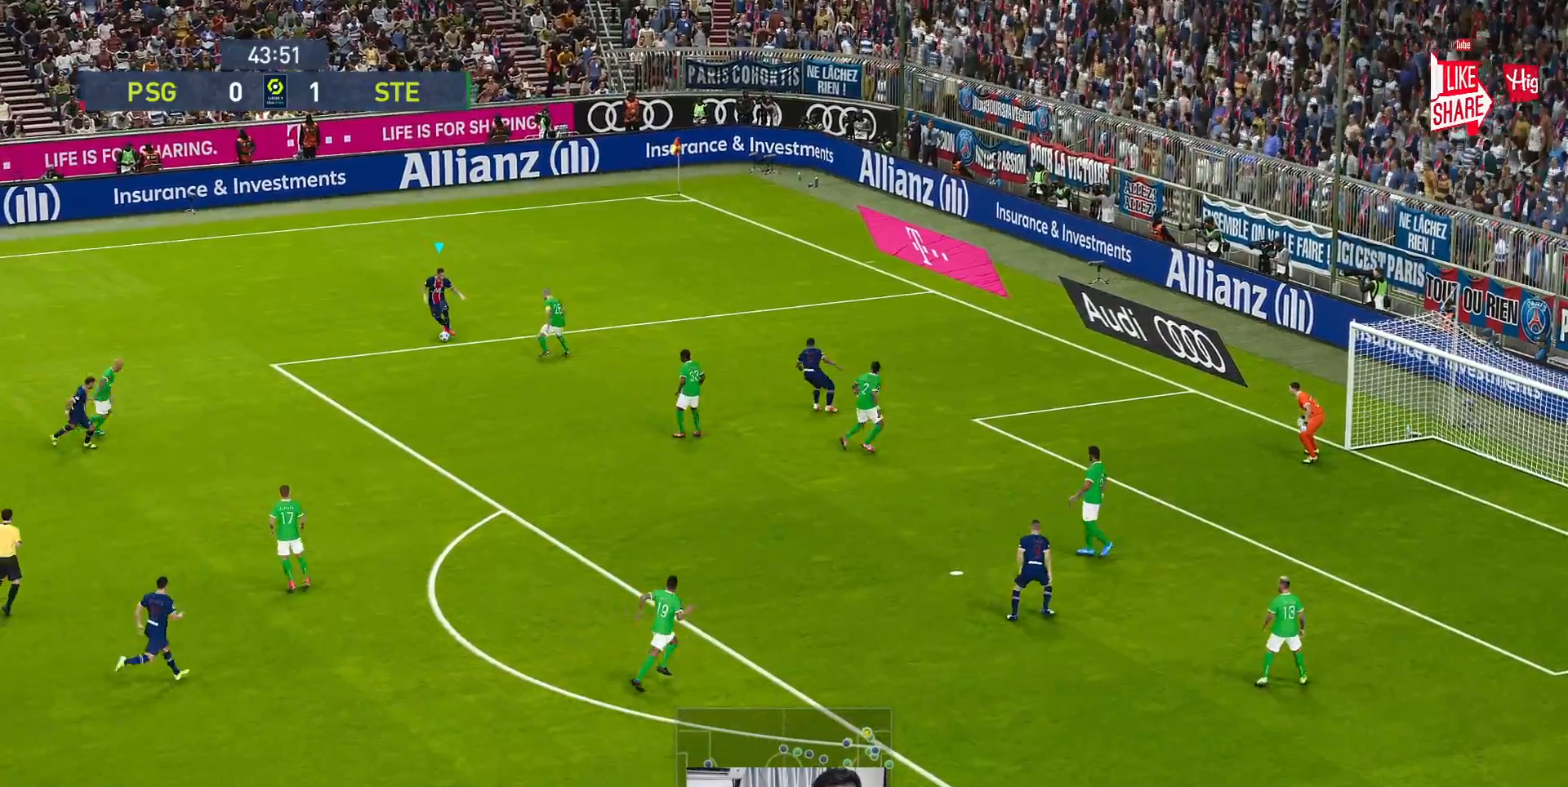
Gameplay with a controller (Xbox layout); each line is a JSON object with the inputs held at the frame after it. "events" lists button and stick changes between this image and that frame as [ms after this image, input, new state], when the widget could be followed in between. Not read: right_stick.
{"buttons": [], "left_stick": "down", "events": [[367, "A", "down"], [467, "A", "up"]]}
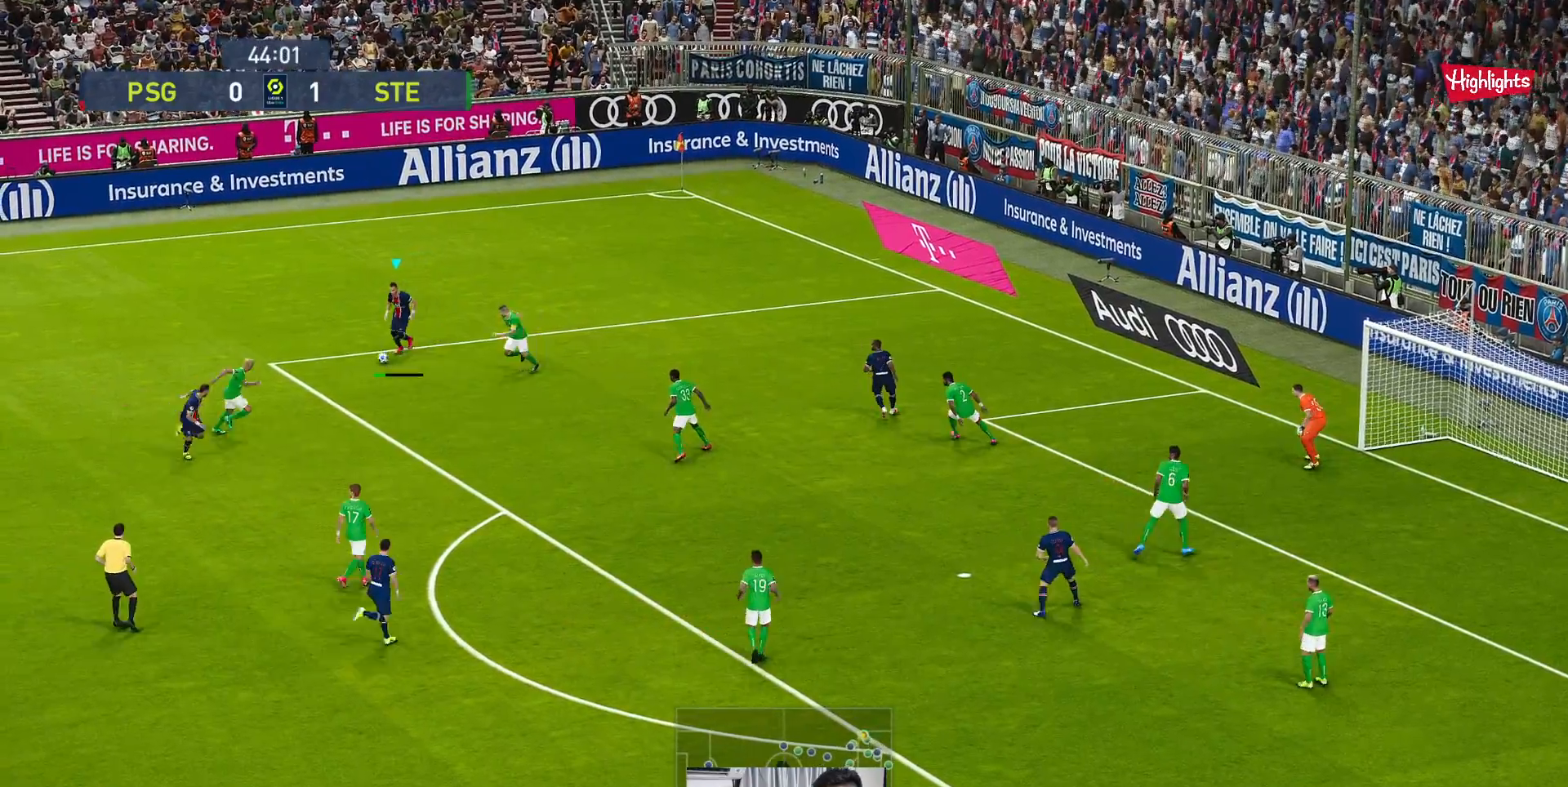
{"buttons": [], "left_stick": "down", "events": []}
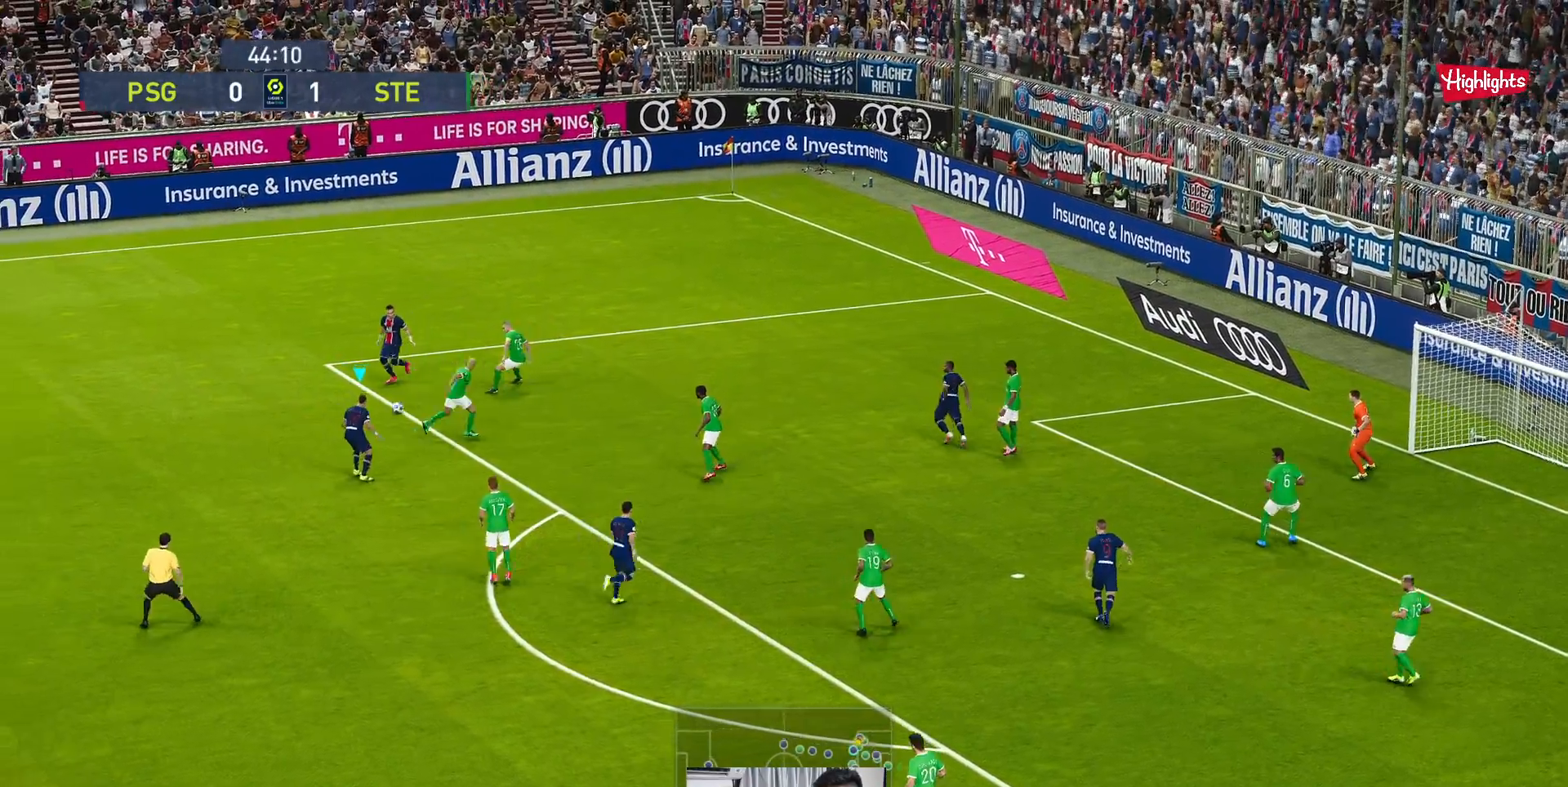
{"buttons": [], "left_stick": "down-right", "events": [[467, "left_stick", "down-right"]]}
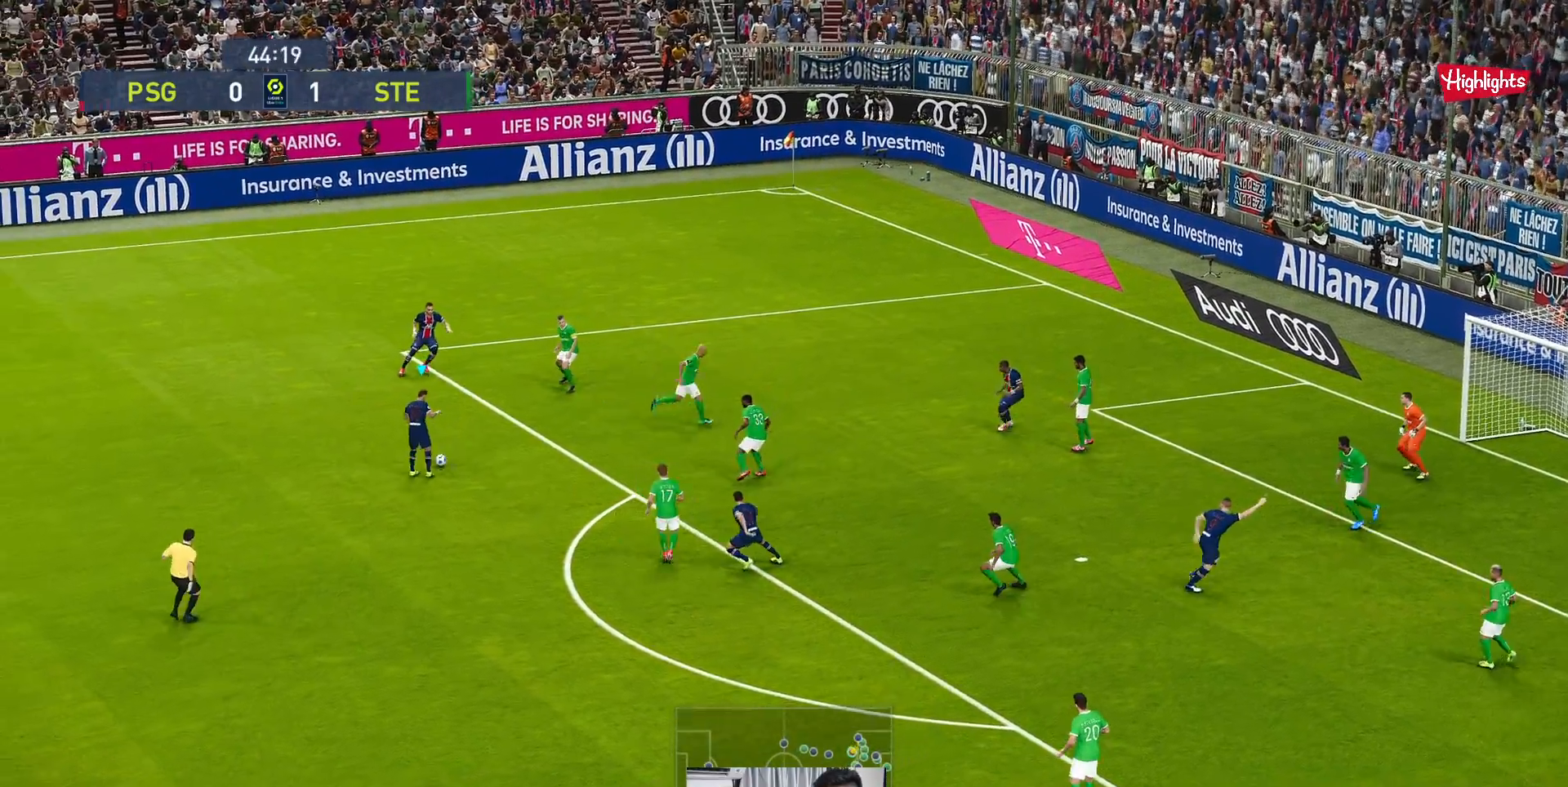
{"buttons": [], "left_stick": "down-right", "events": [[133, "R1", "down"], [450, "R1", "up"]]}
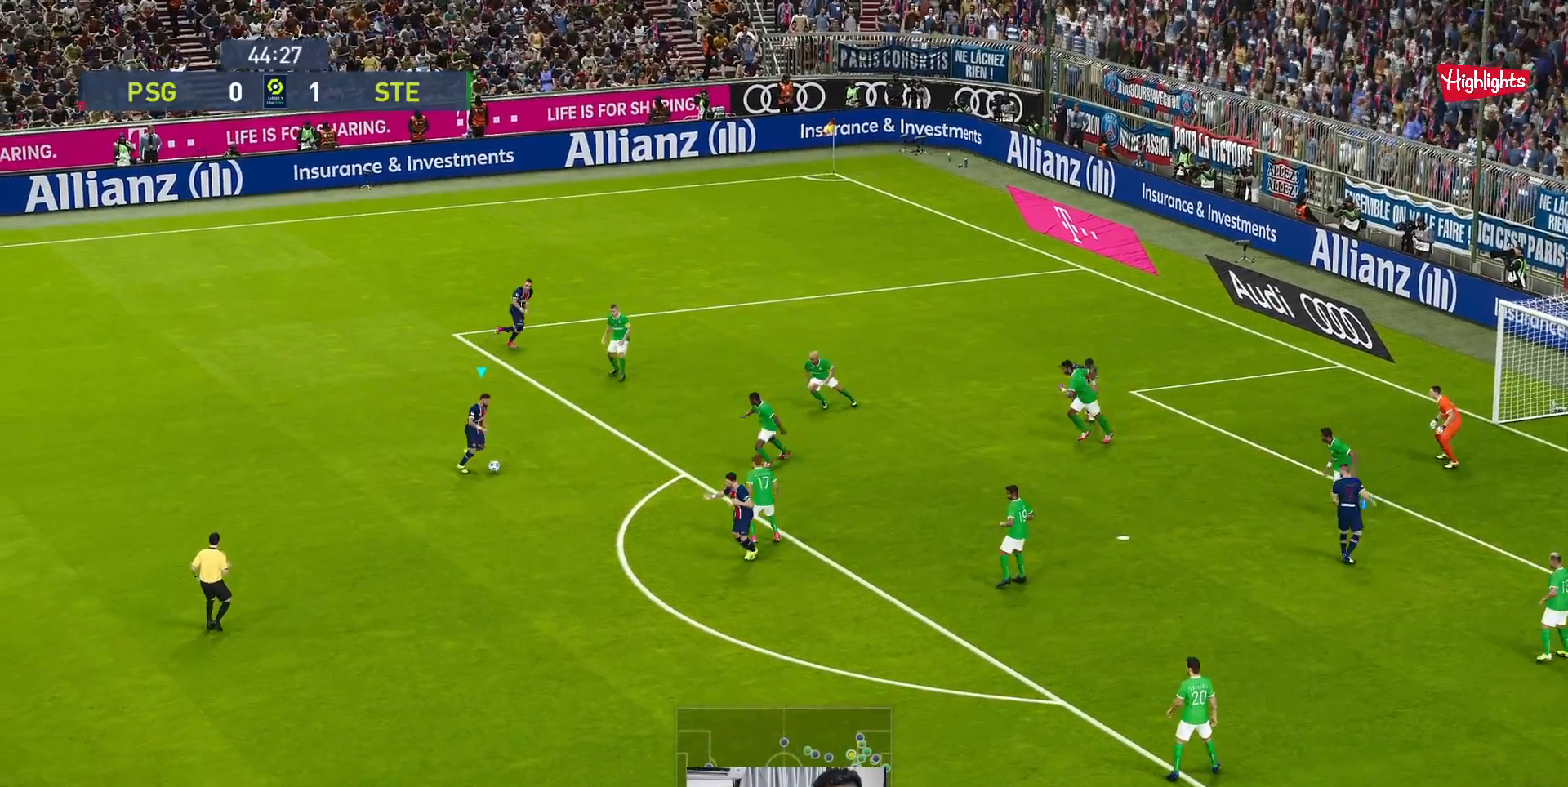
{"buttons": [], "left_stick": "down-right", "events": []}
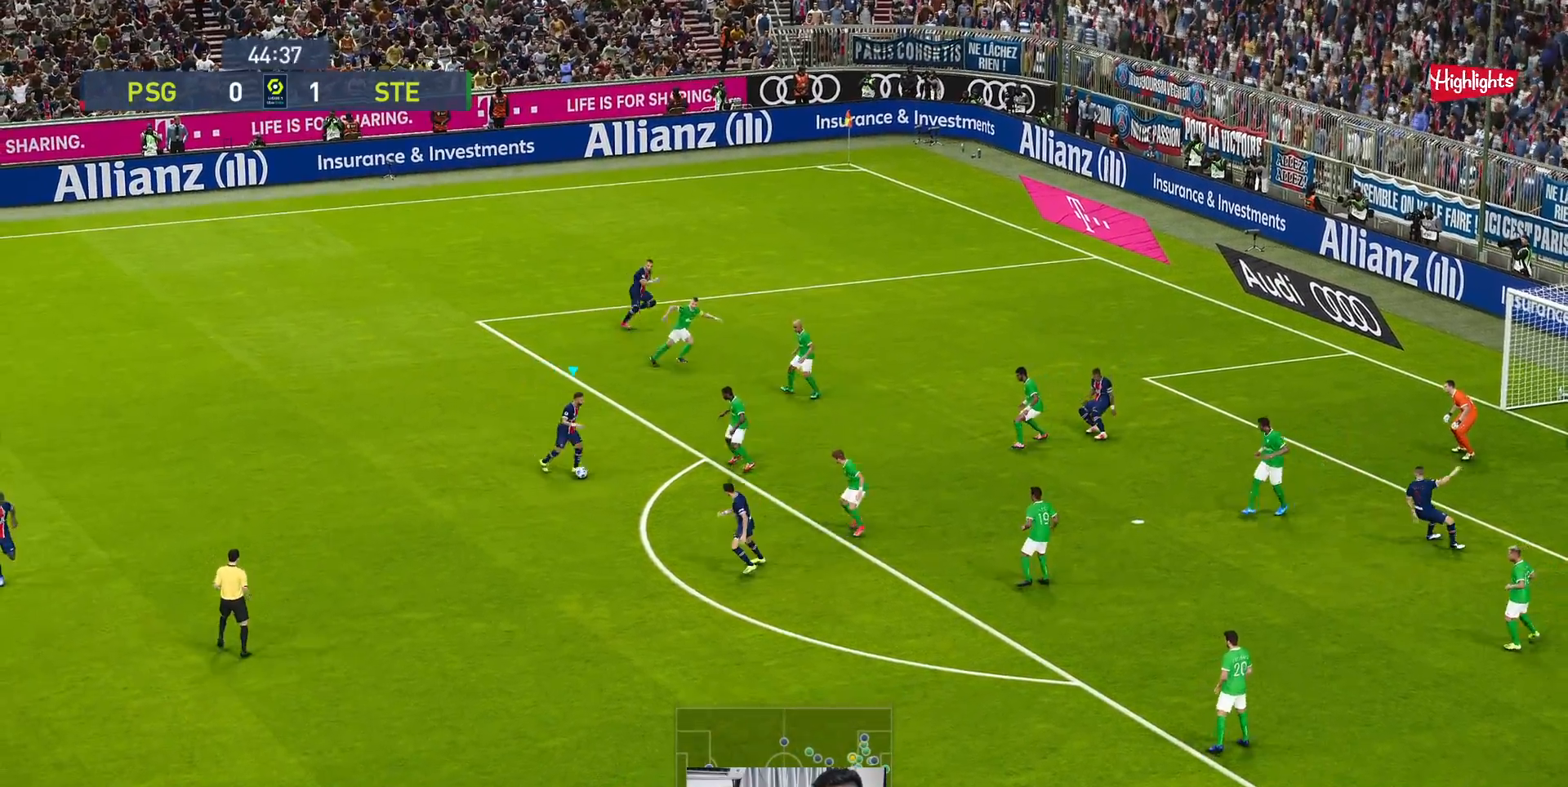
{"buttons": ["R1"], "left_stick": "down-right", "events": [[200, "R1", "down"]]}
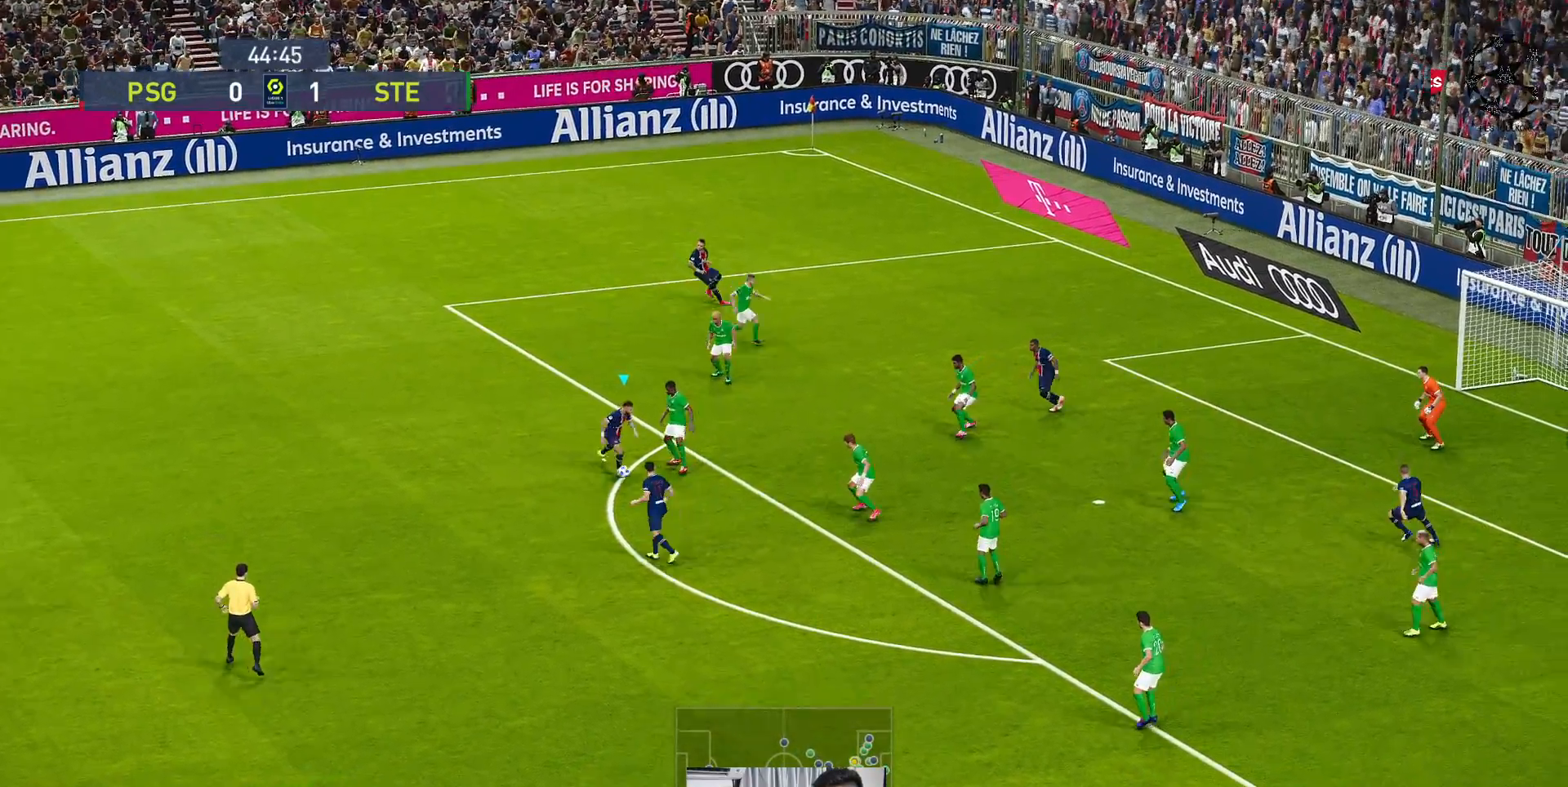
{"buttons": ["X"], "left_stick": "down-right", "events": [[317, "R1", "up"], [500, "X", "down"]]}
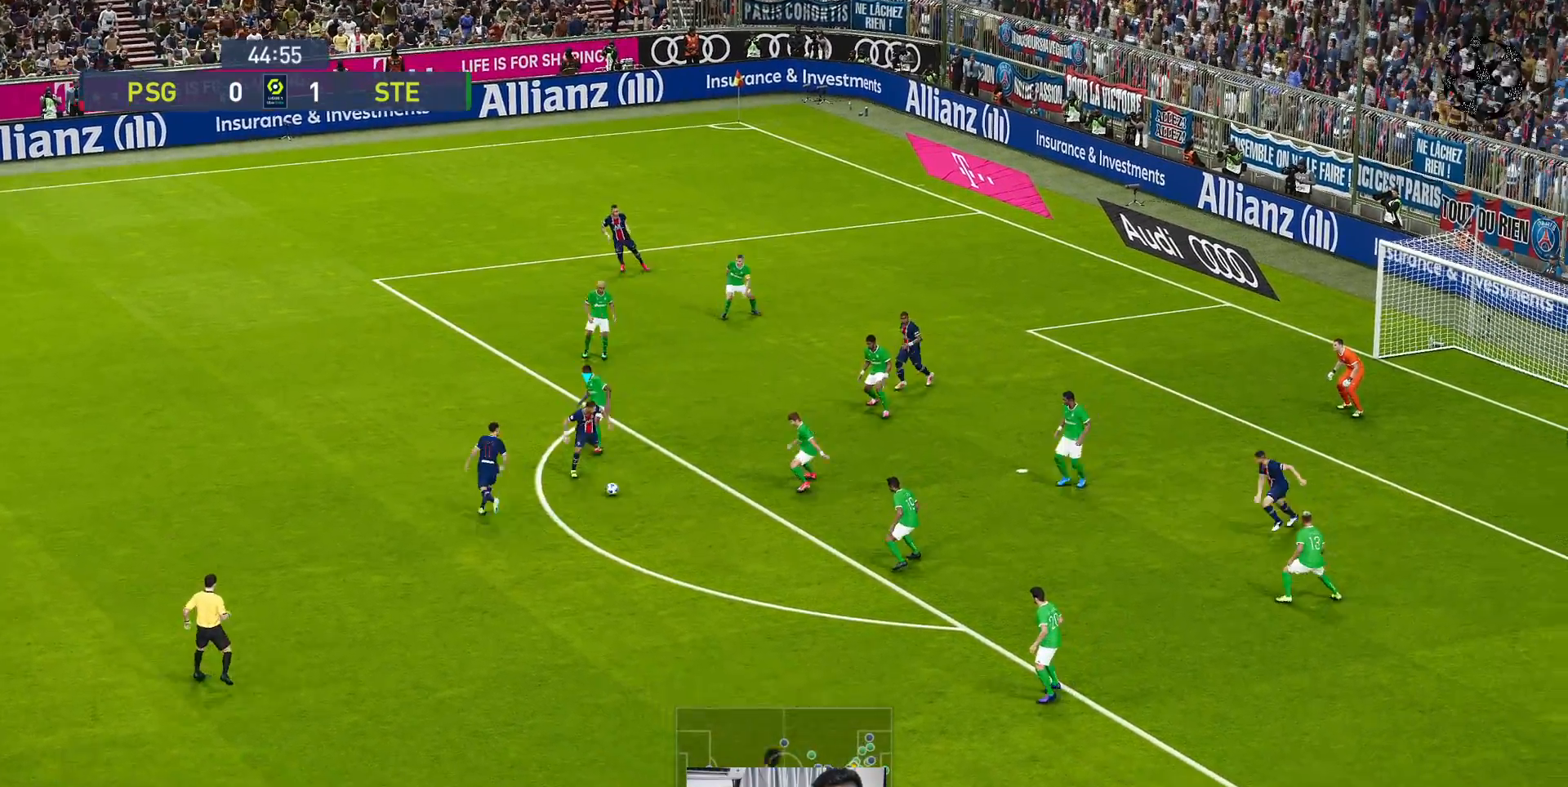
{"buttons": ["L3"], "left_stick": "up-right", "events": [[117, "X", "up"], [233, "left_stick", "up-right"], [350, "L3", "down"]]}
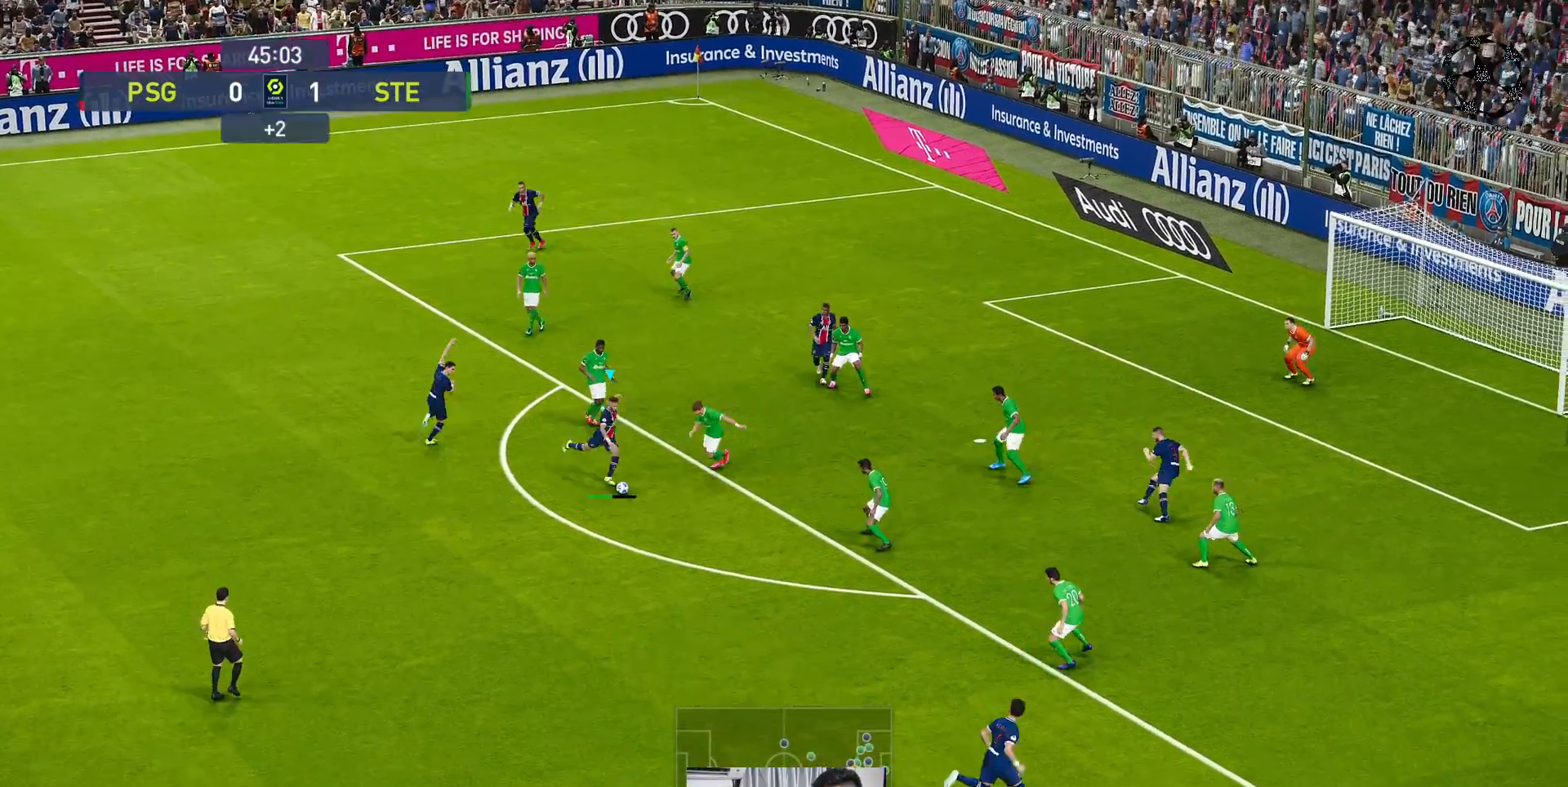
{"buttons": ["L3"], "left_stick": "up-right", "events": []}
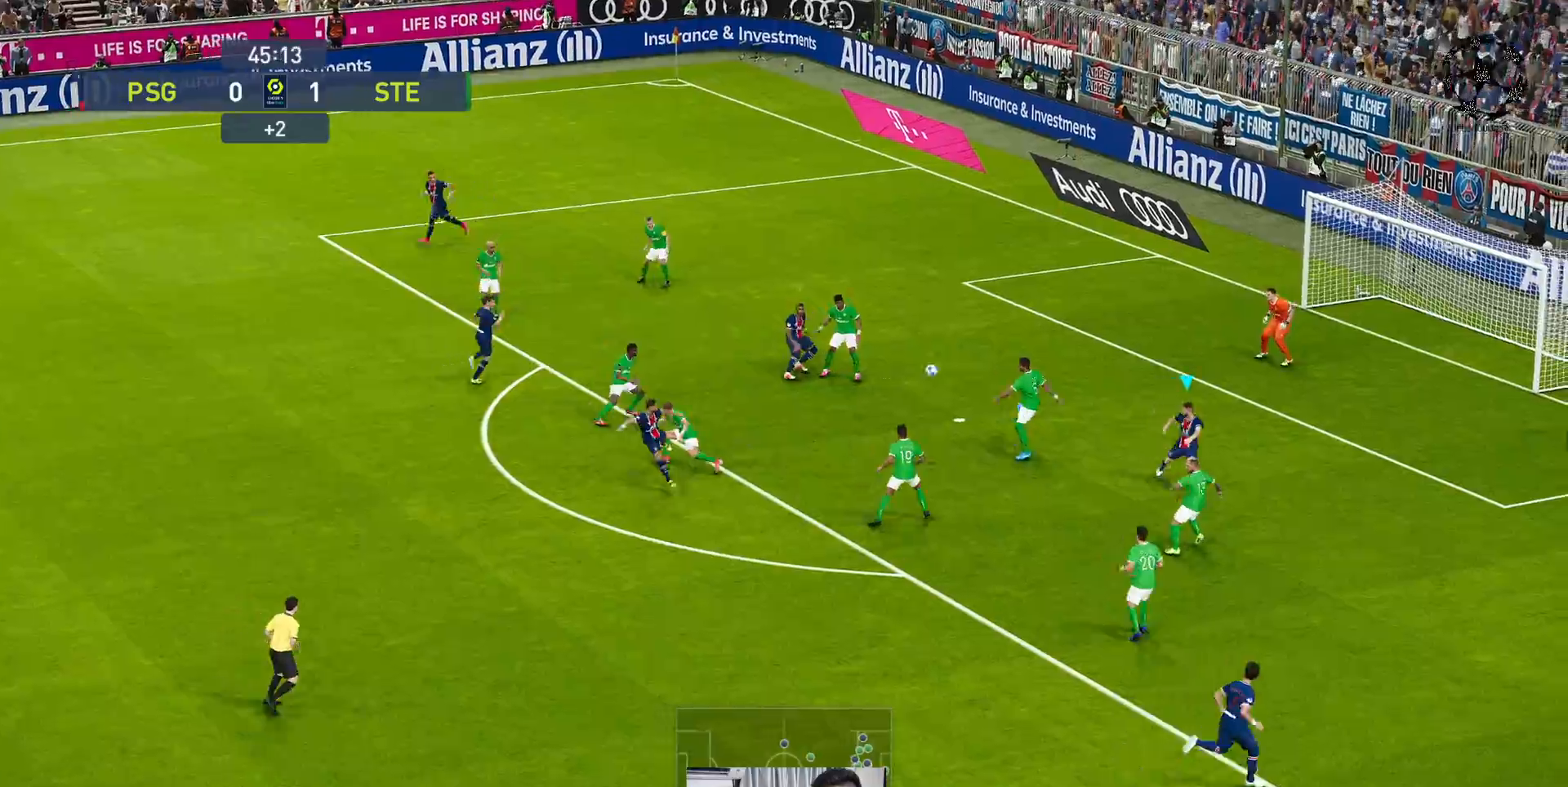
{"buttons": [], "left_stick": "up-right", "events": [[433, "L3", "up"]]}
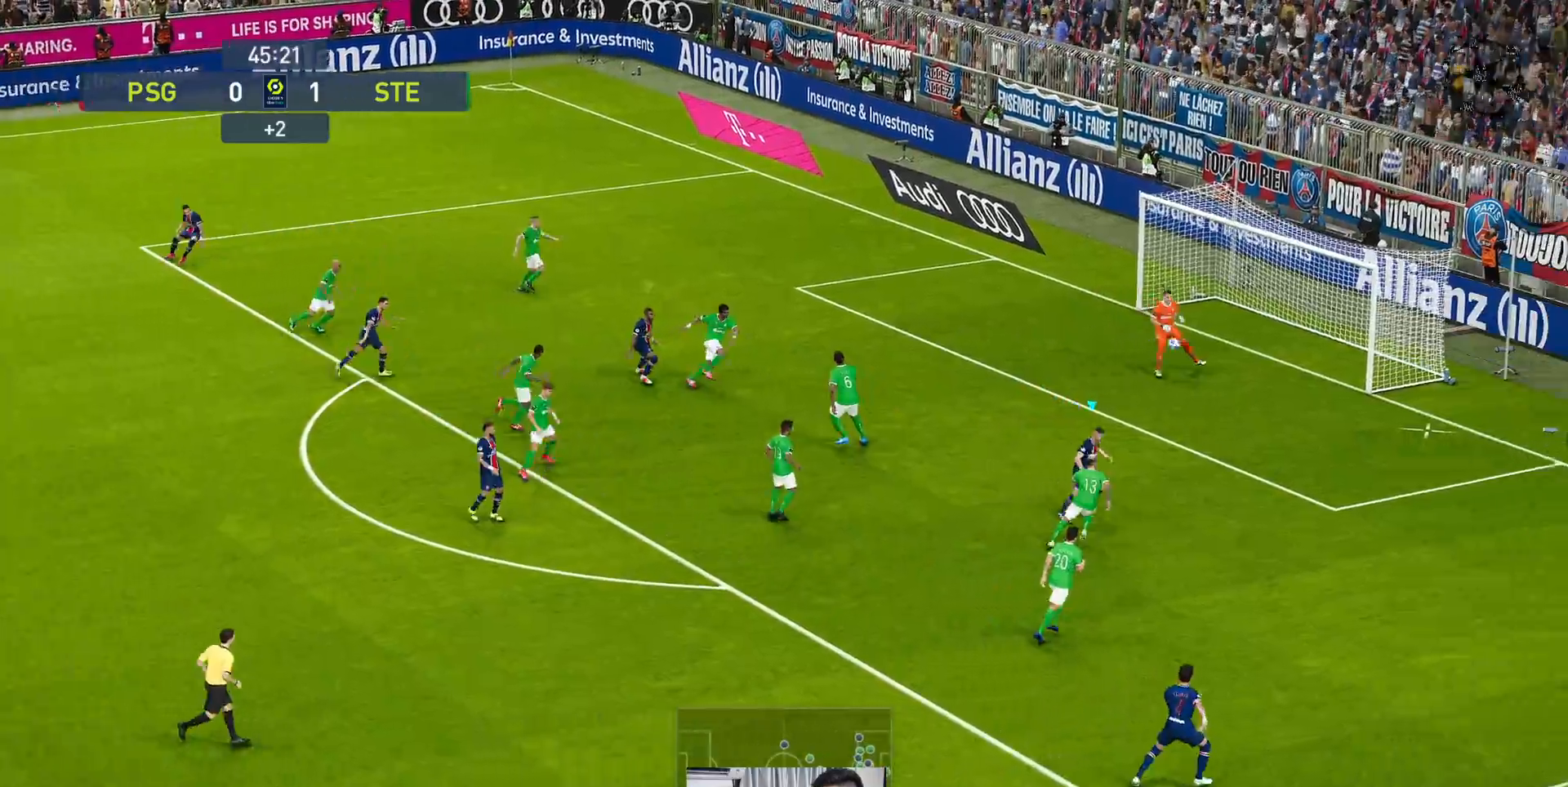
{"buttons": [], "left_stick": "center", "events": [[183, "left_stick", "up"], [300, "left_stick", "center"]]}
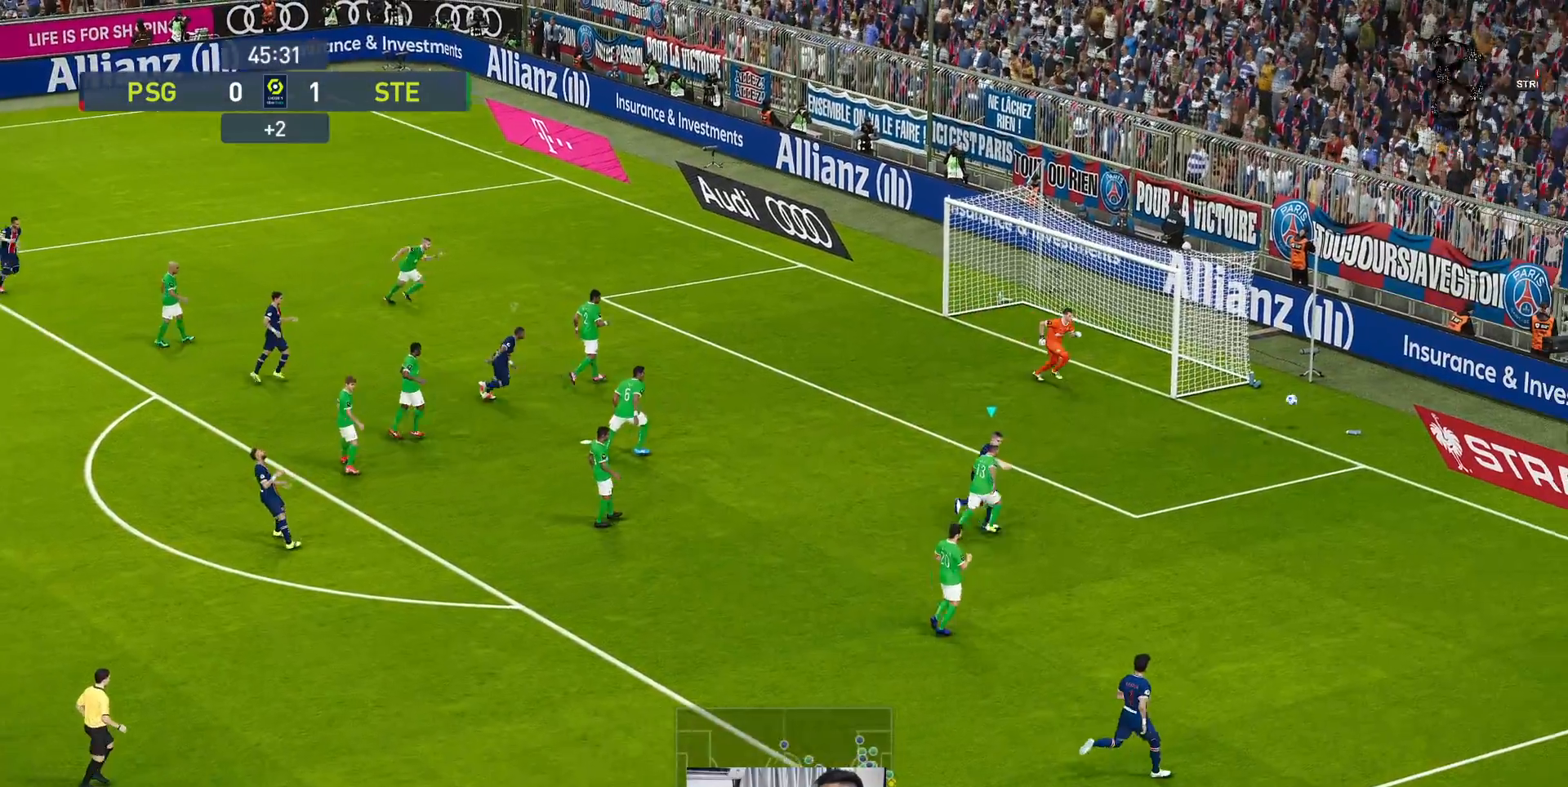
{"buttons": [], "left_stick": "center", "events": []}
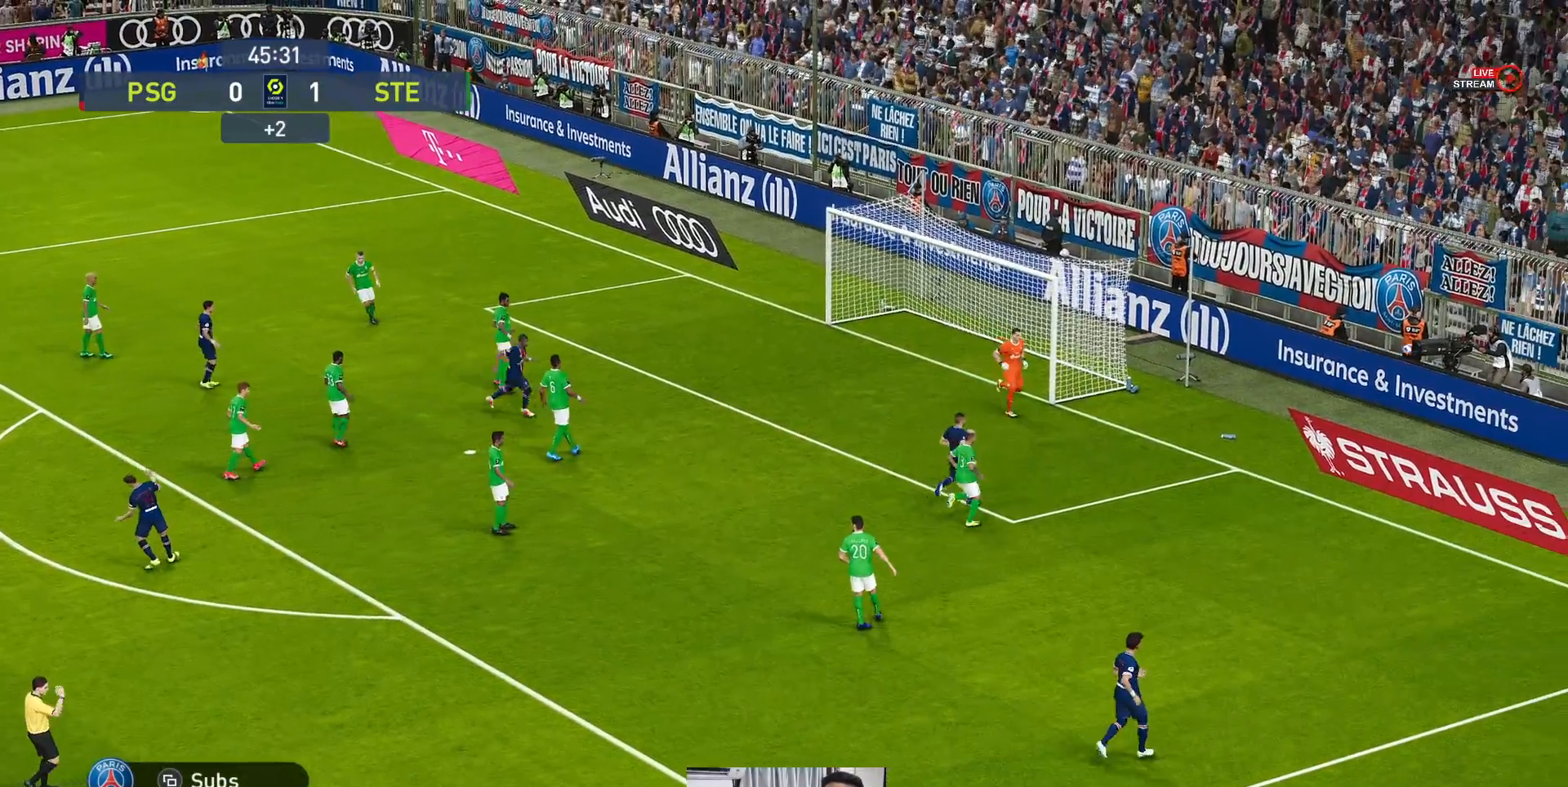
{"buttons": [], "left_stick": "center", "events": []}
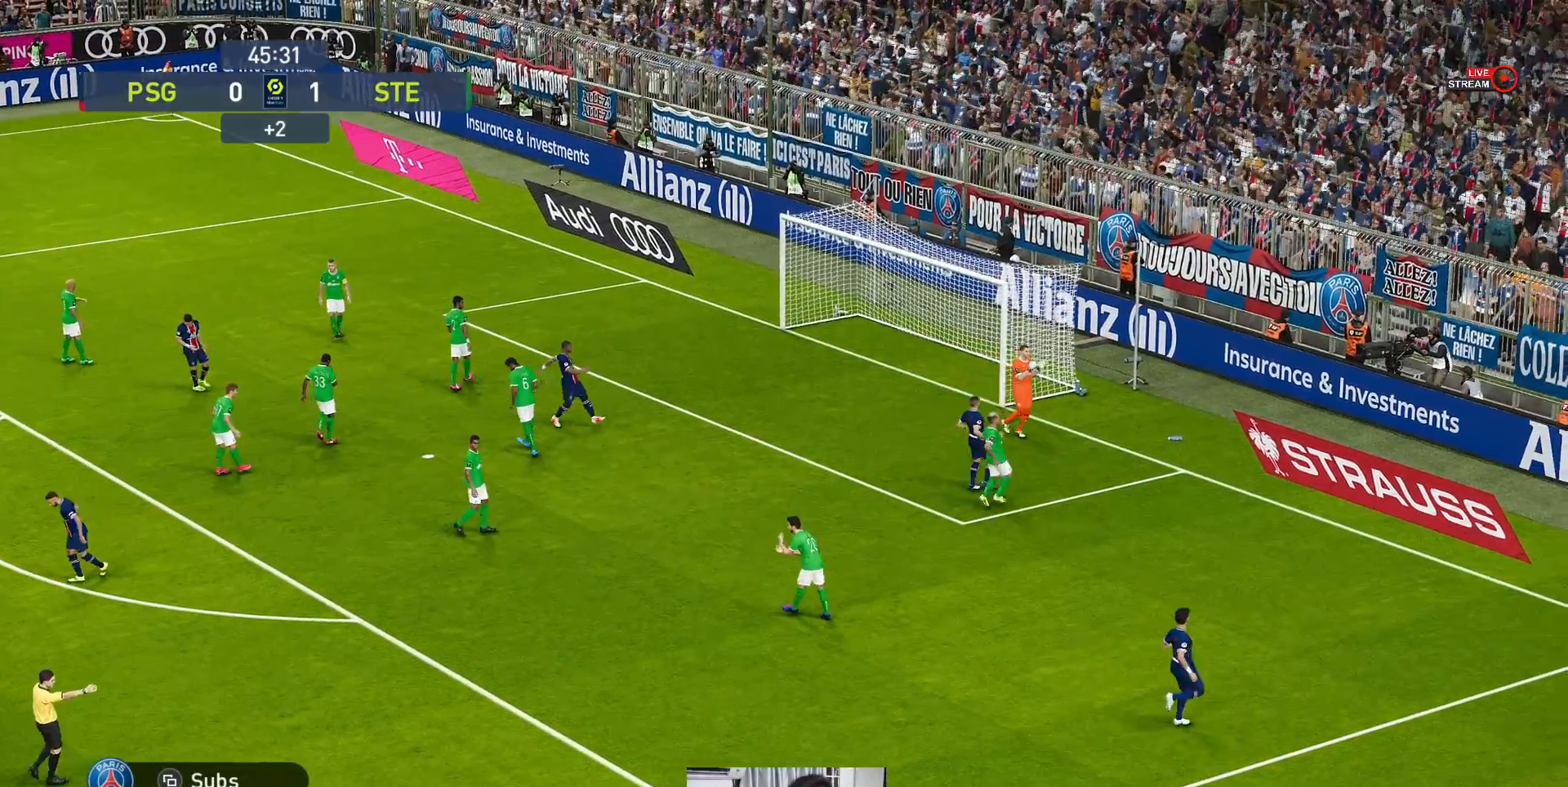
{"buttons": [], "left_stick": "center", "events": []}
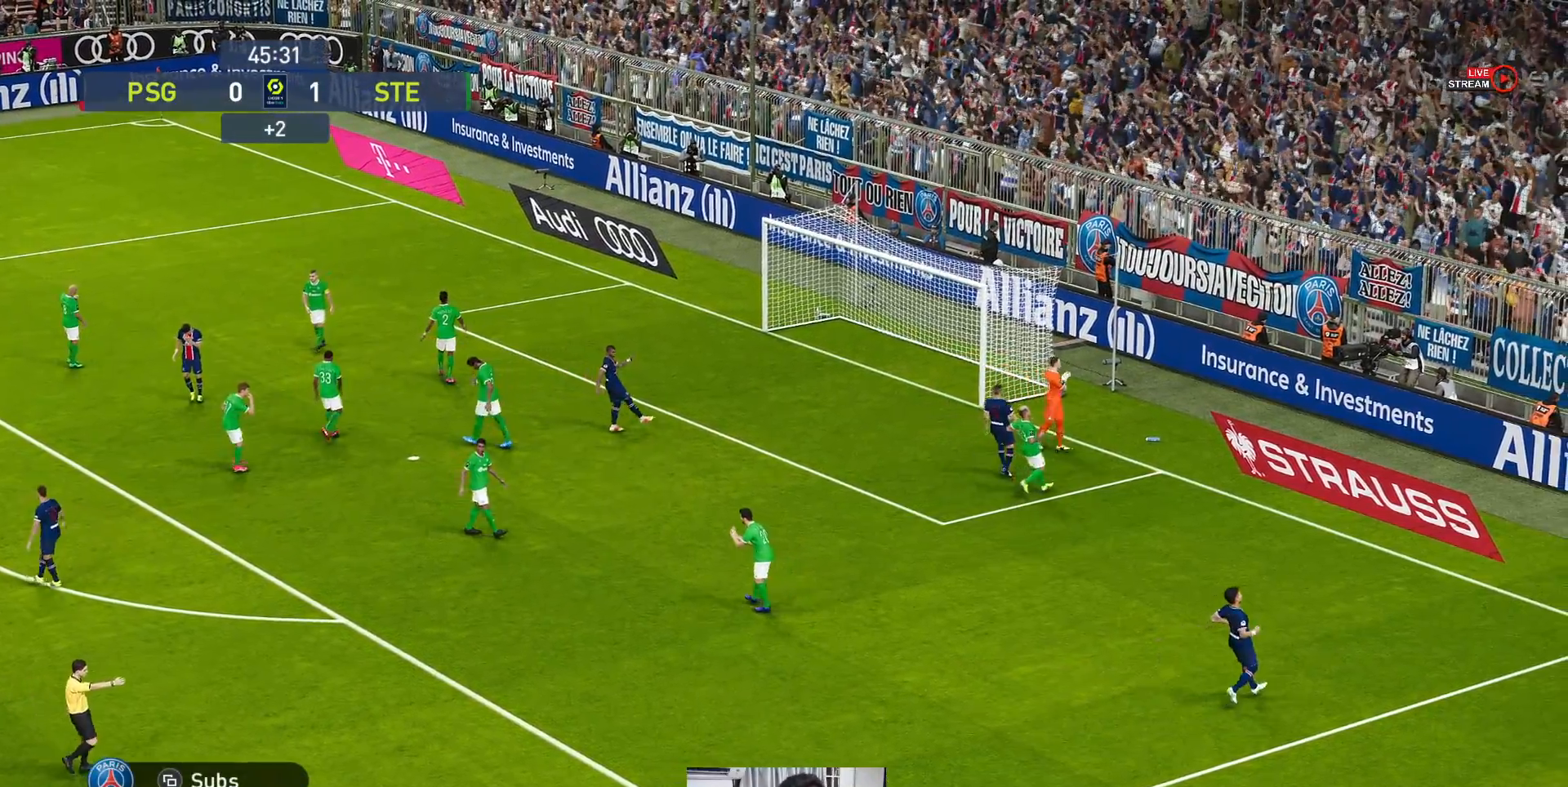
{"buttons": [], "left_stick": "center", "events": []}
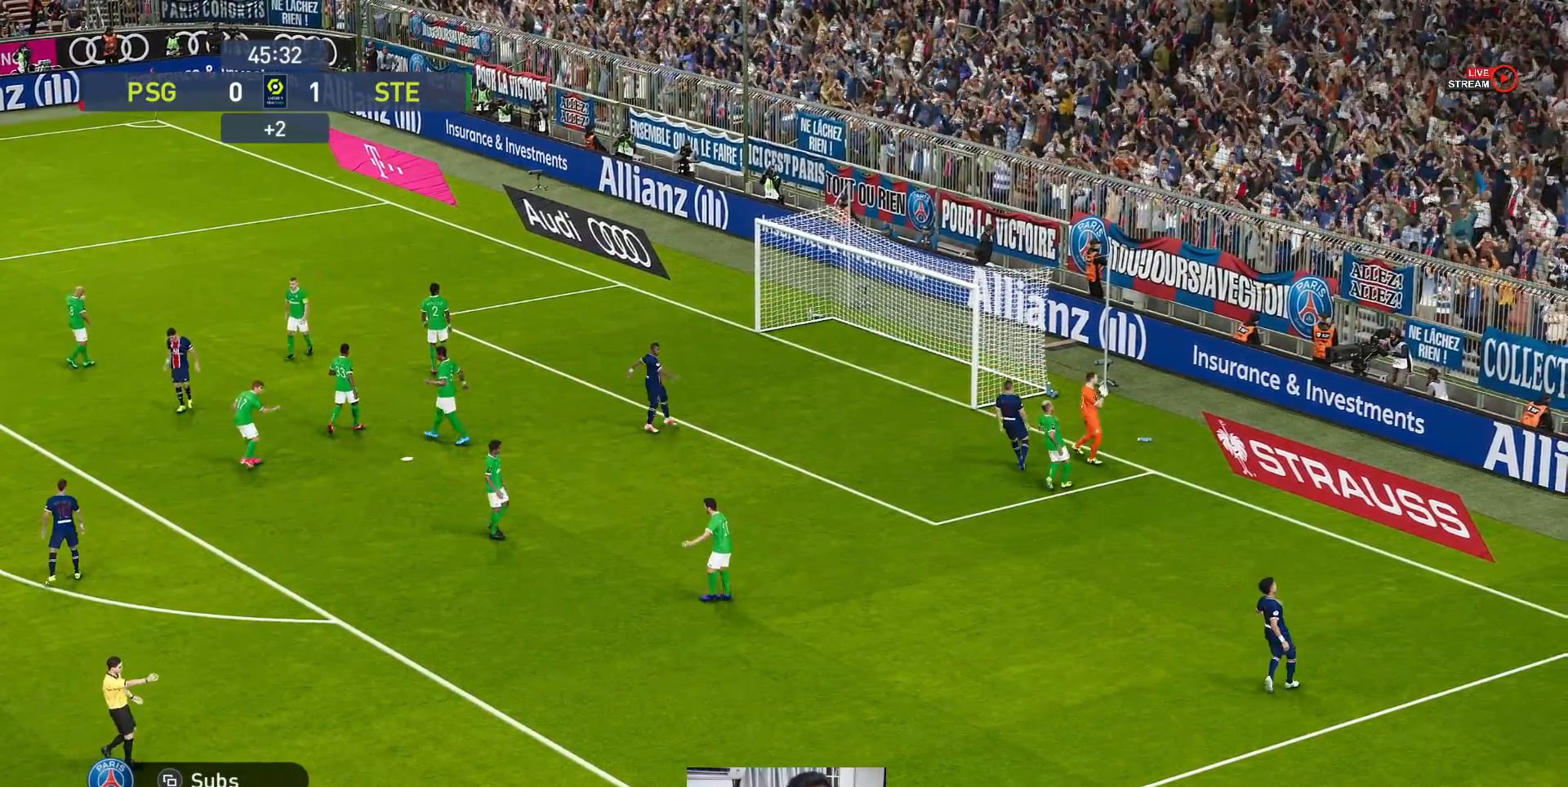
{"buttons": [], "left_stick": "center", "events": []}
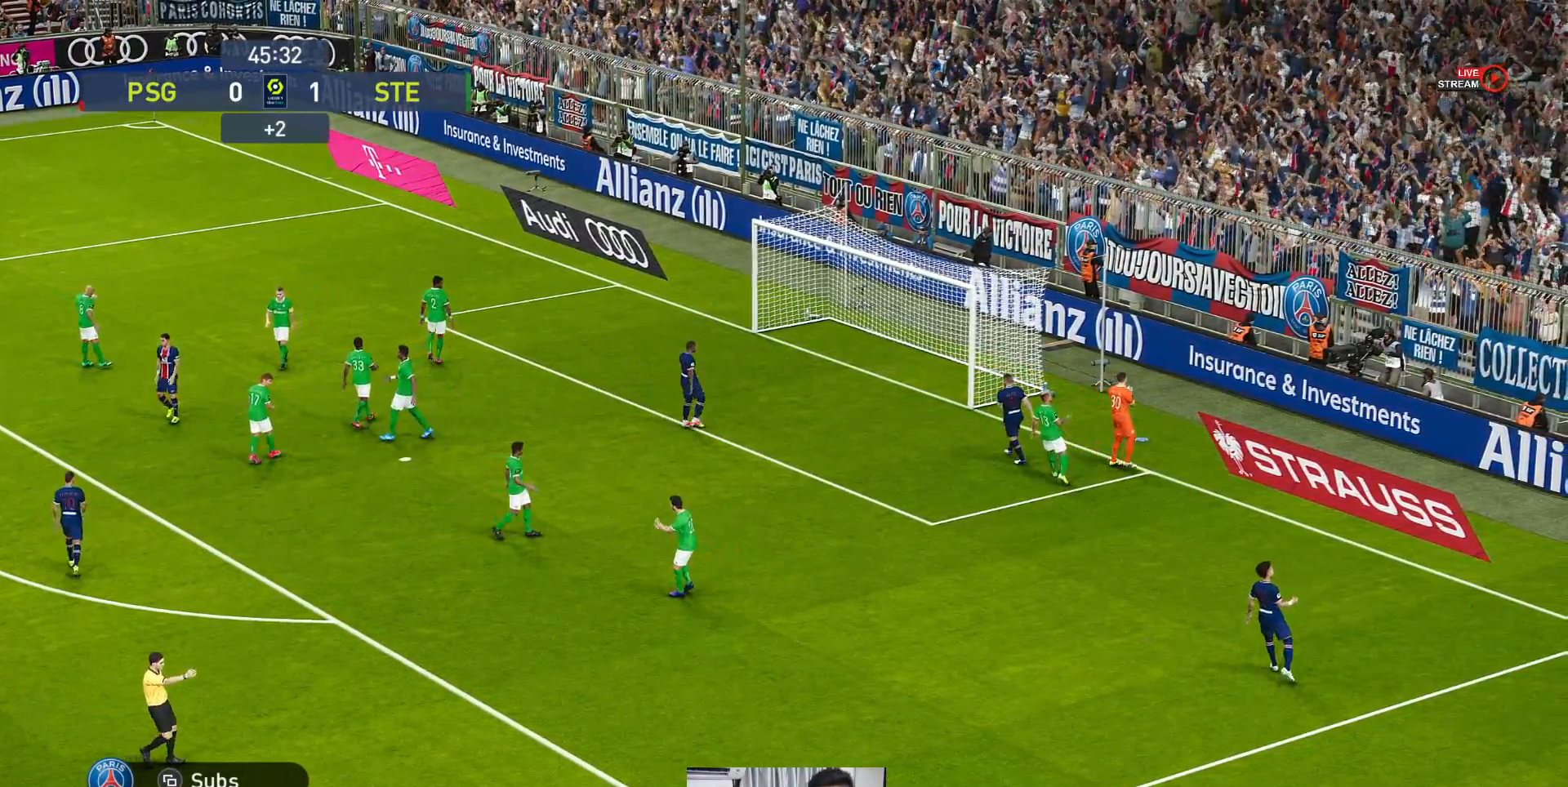
{"buttons": [], "left_stick": "center", "events": []}
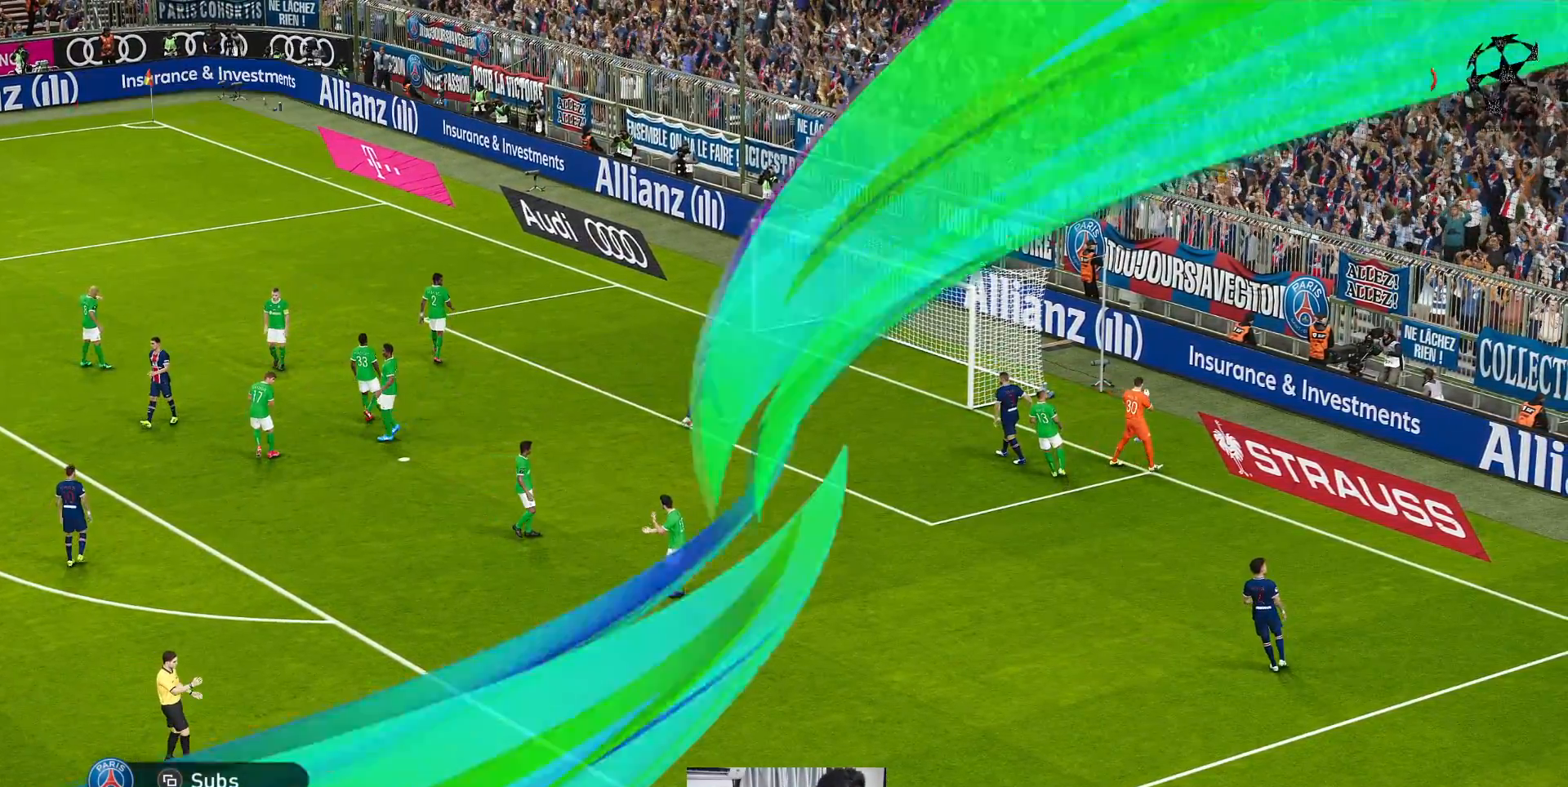
{"buttons": [], "left_stick": "center", "events": []}
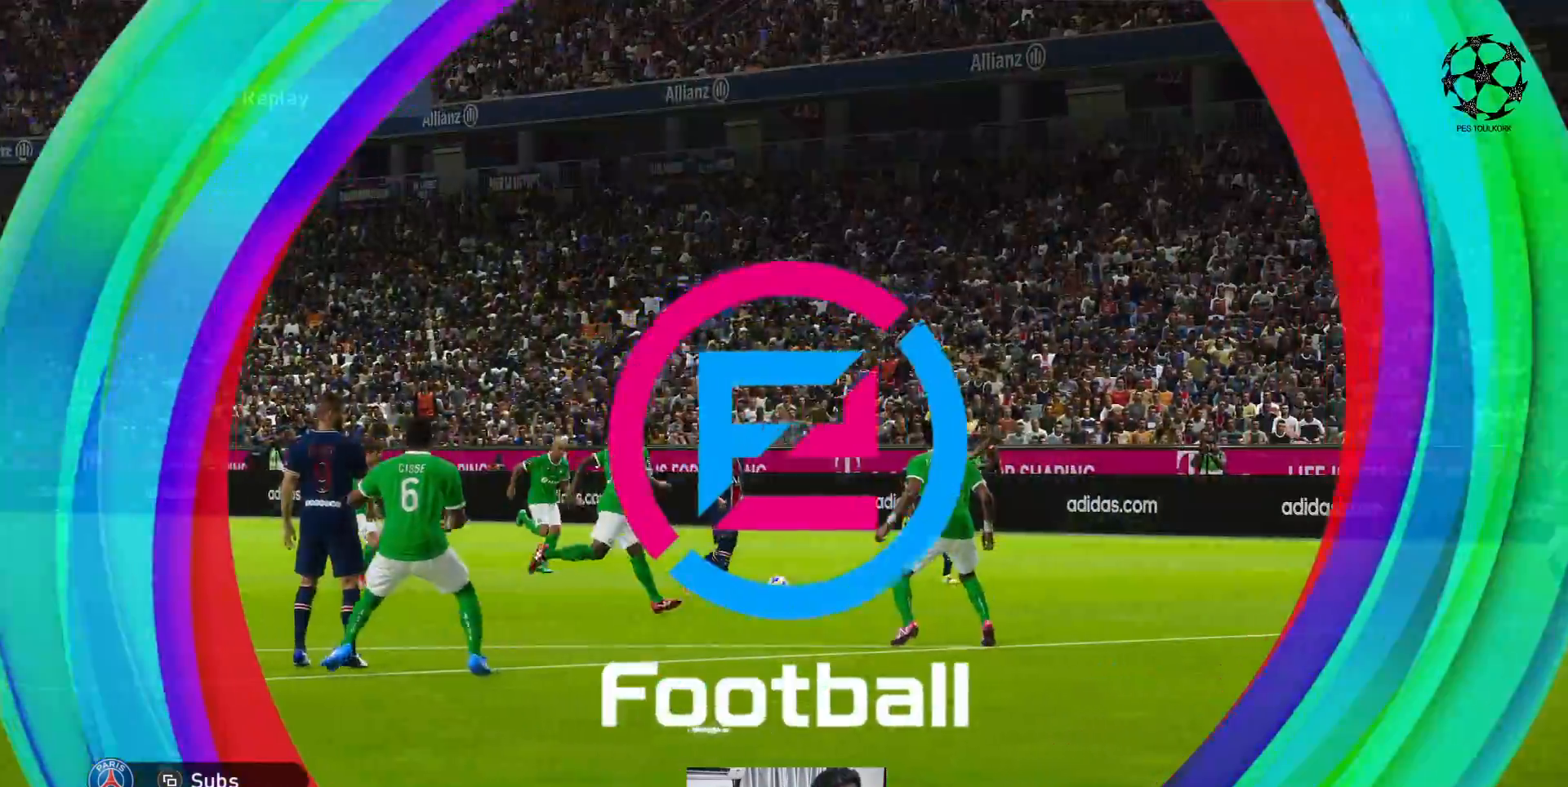
{"buttons": [], "left_stick": "center", "events": []}
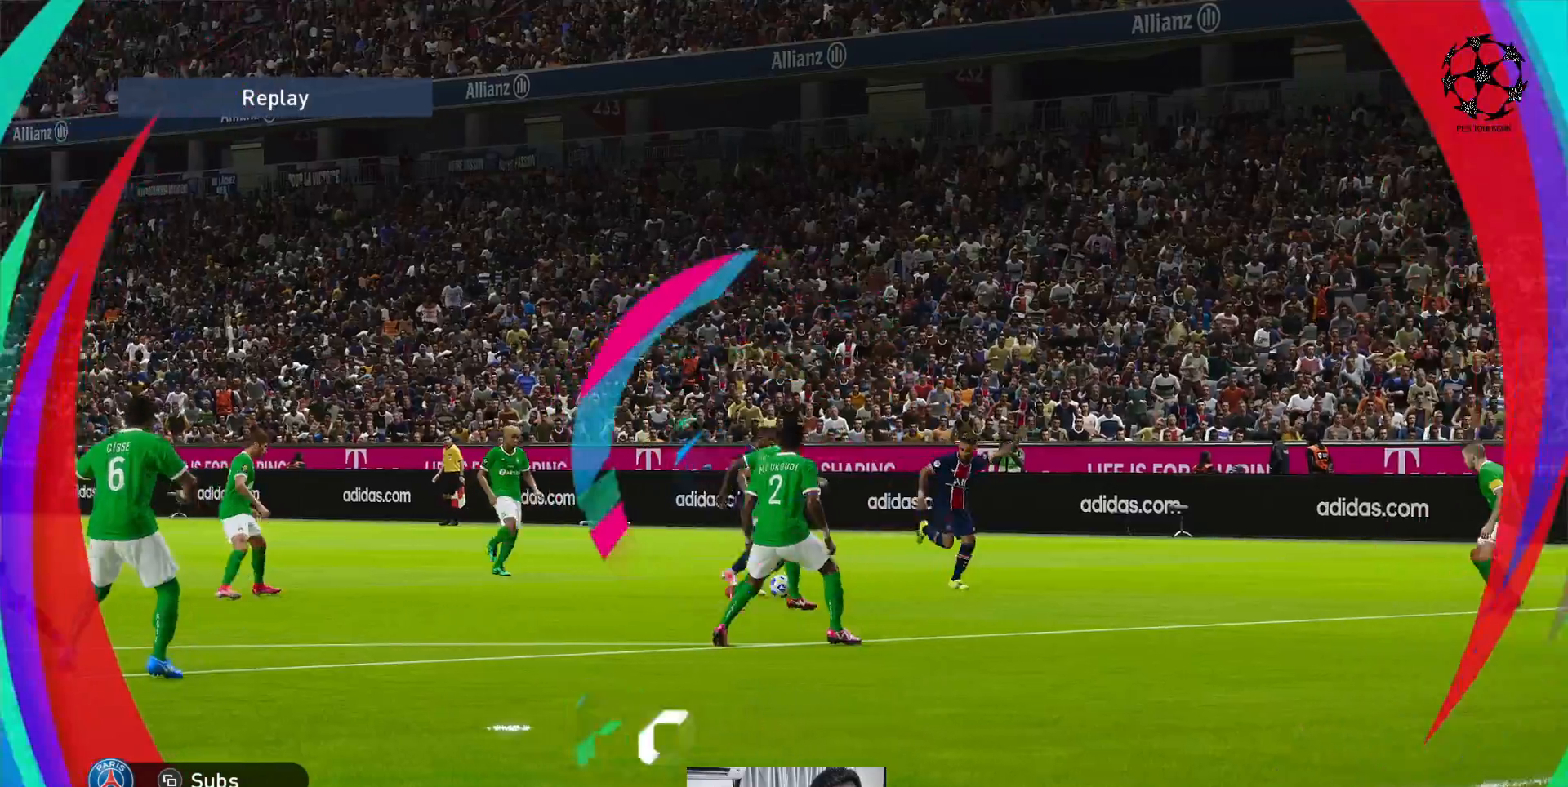
{"buttons": [], "left_stick": "center", "events": []}
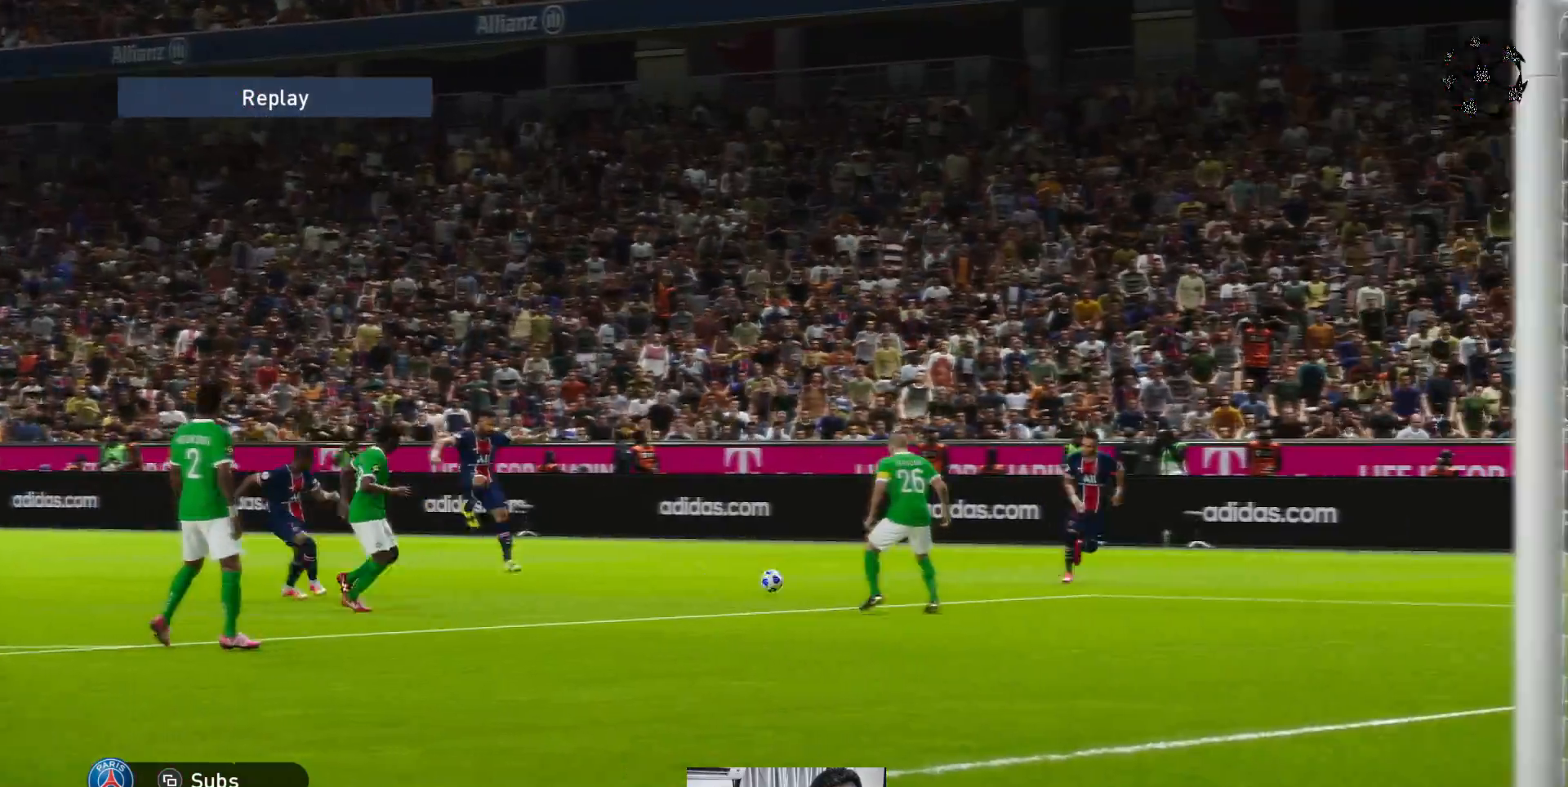
{"buttons": [], "left_stick": "center", "events": [[267, "START", "down"], [467, "START", "up"]]}
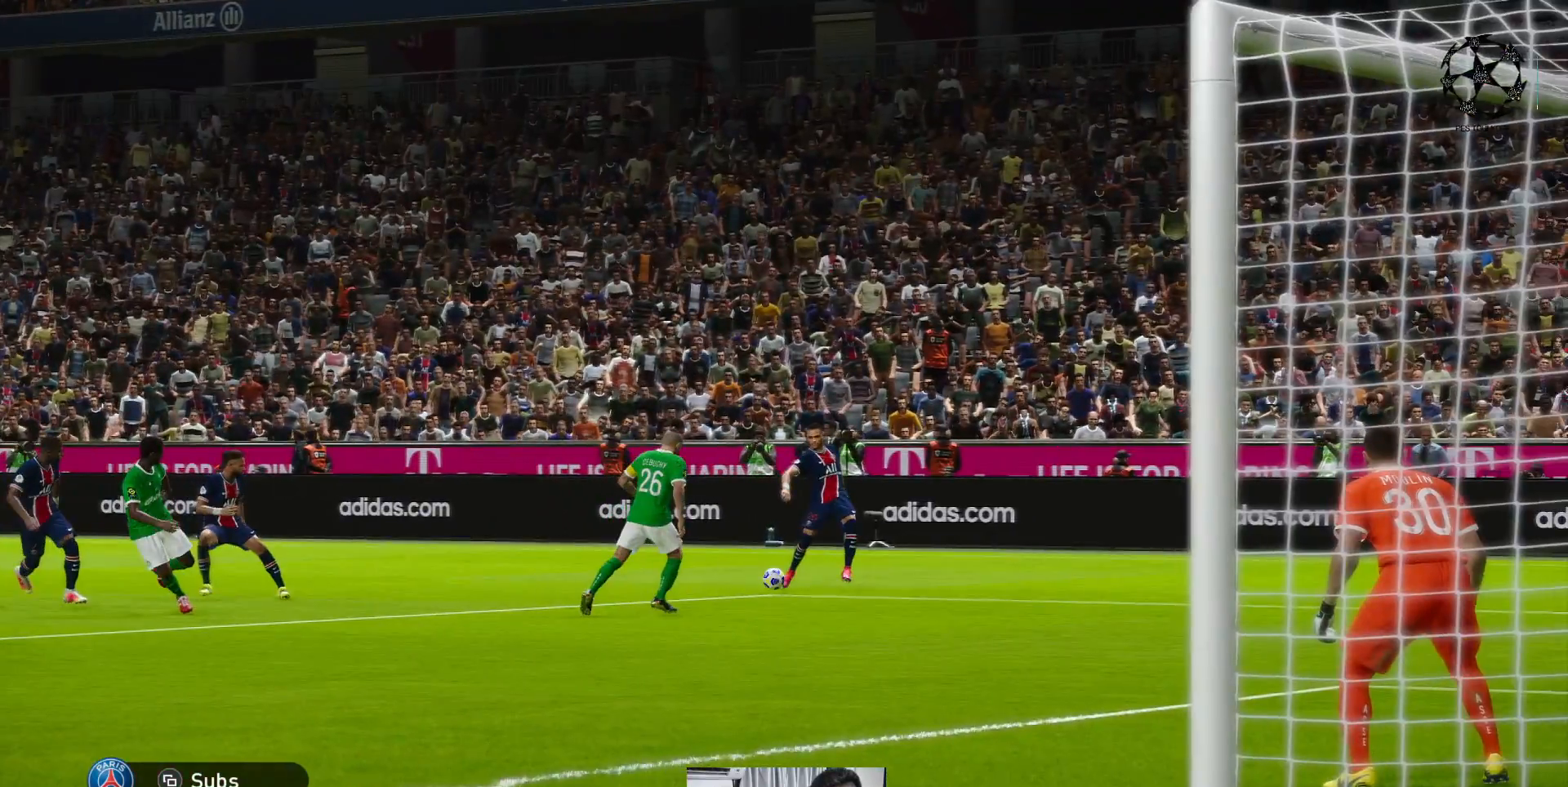
{"buttons": [], "left_stick": "center", "events": []}
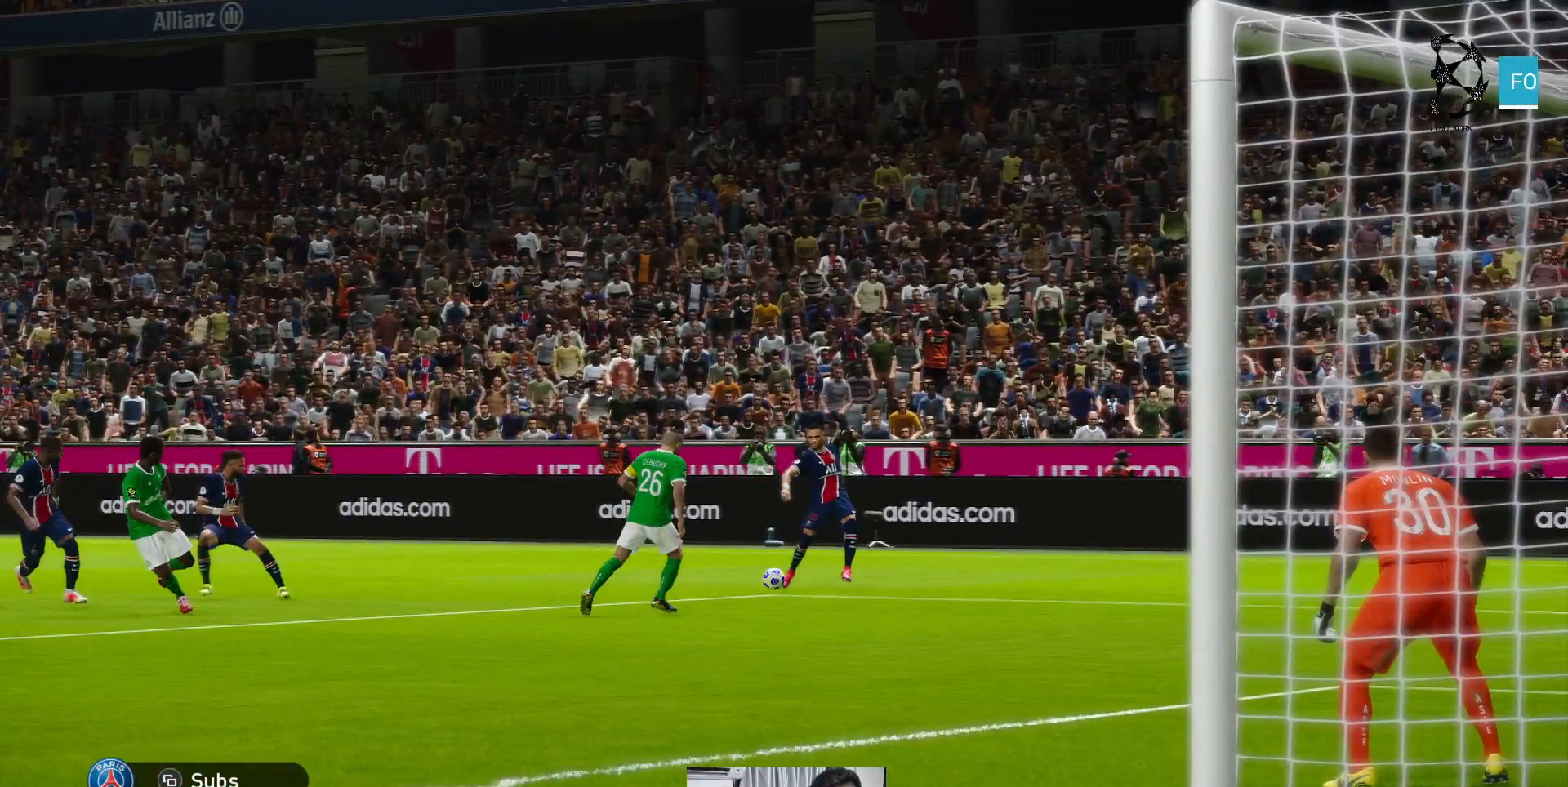
{"buttons": [], "left_stick": "center", "events": []}
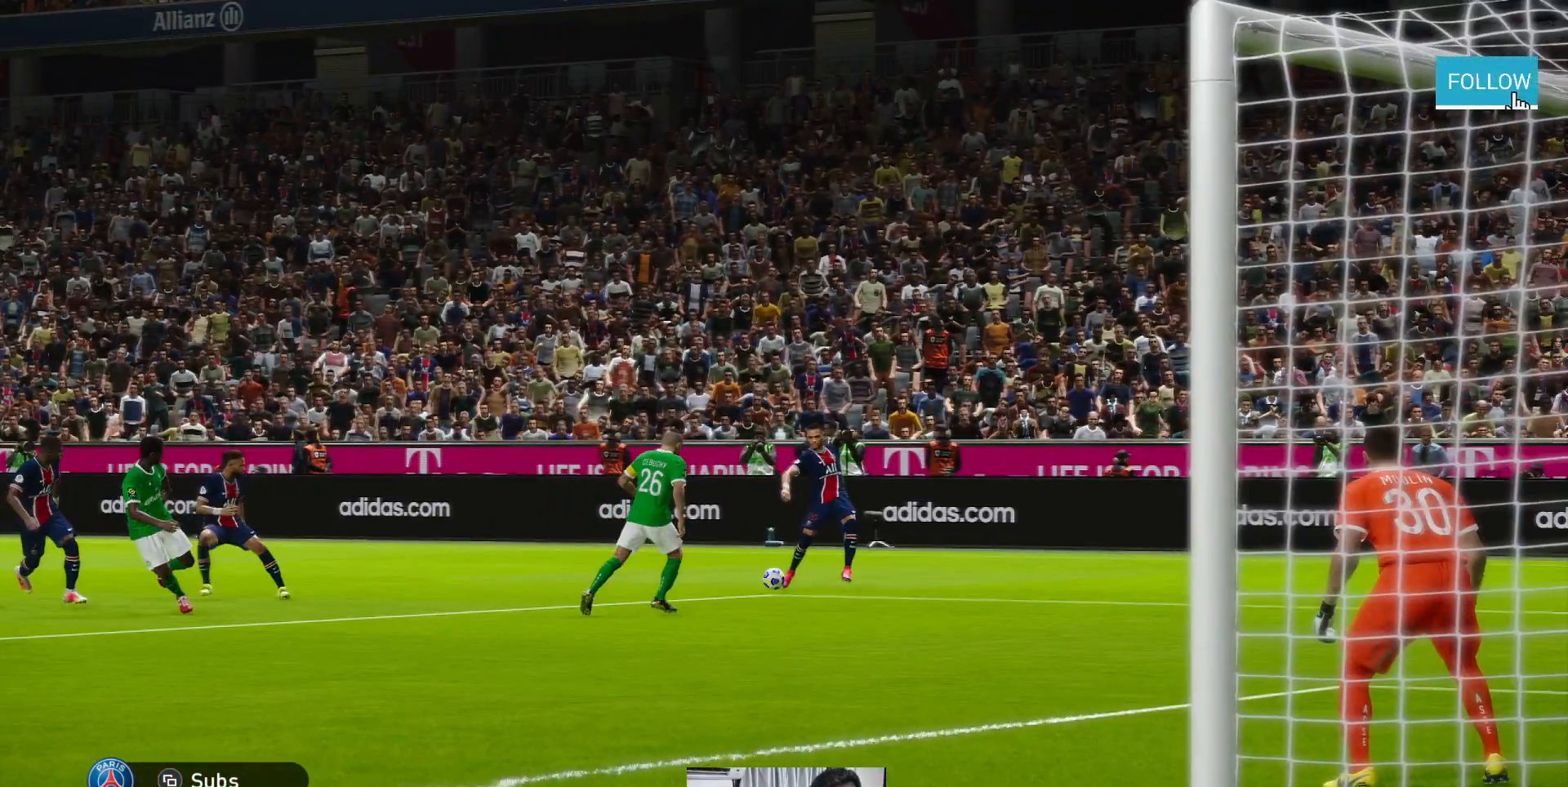
{"buttons": [], "left_stick": "center", "events": []}
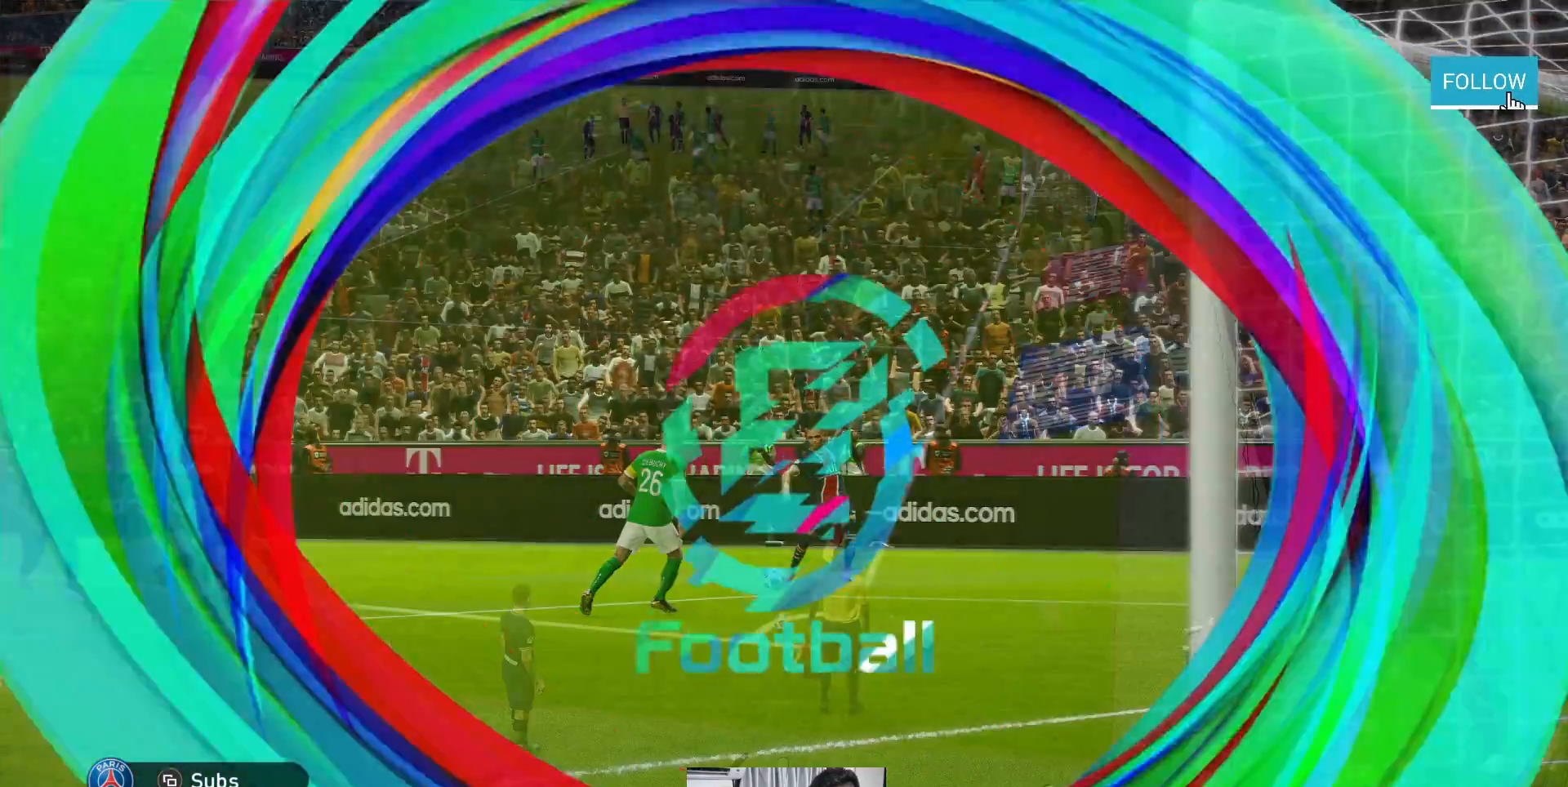
{"buttons": [], "left_stick": "center", "events": []}
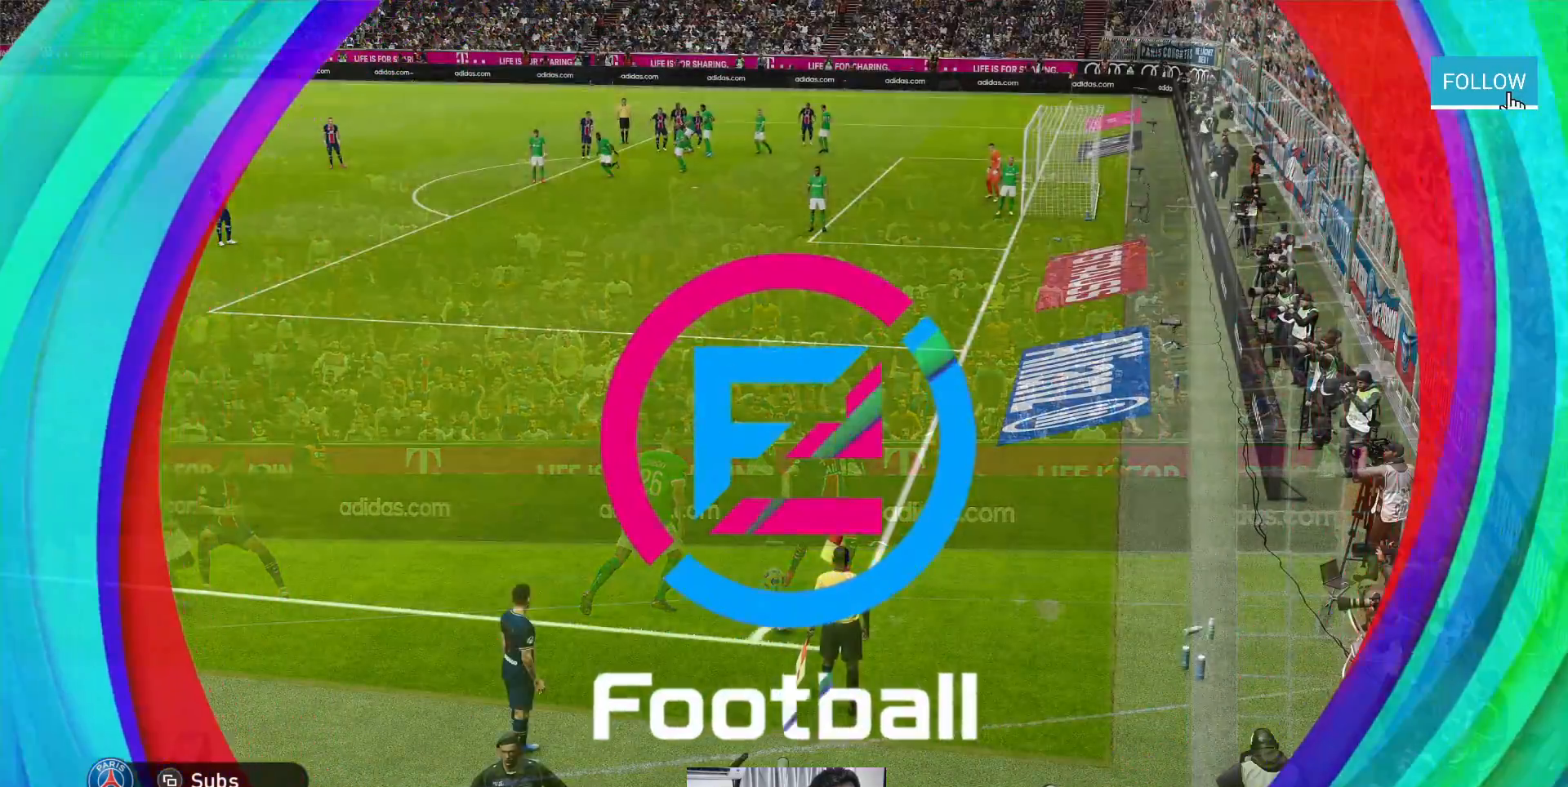
{"buttons": [], "left_stick": "center", "events": [[150, "left_stick", "right"], [400, "left_stick", "center"]]}
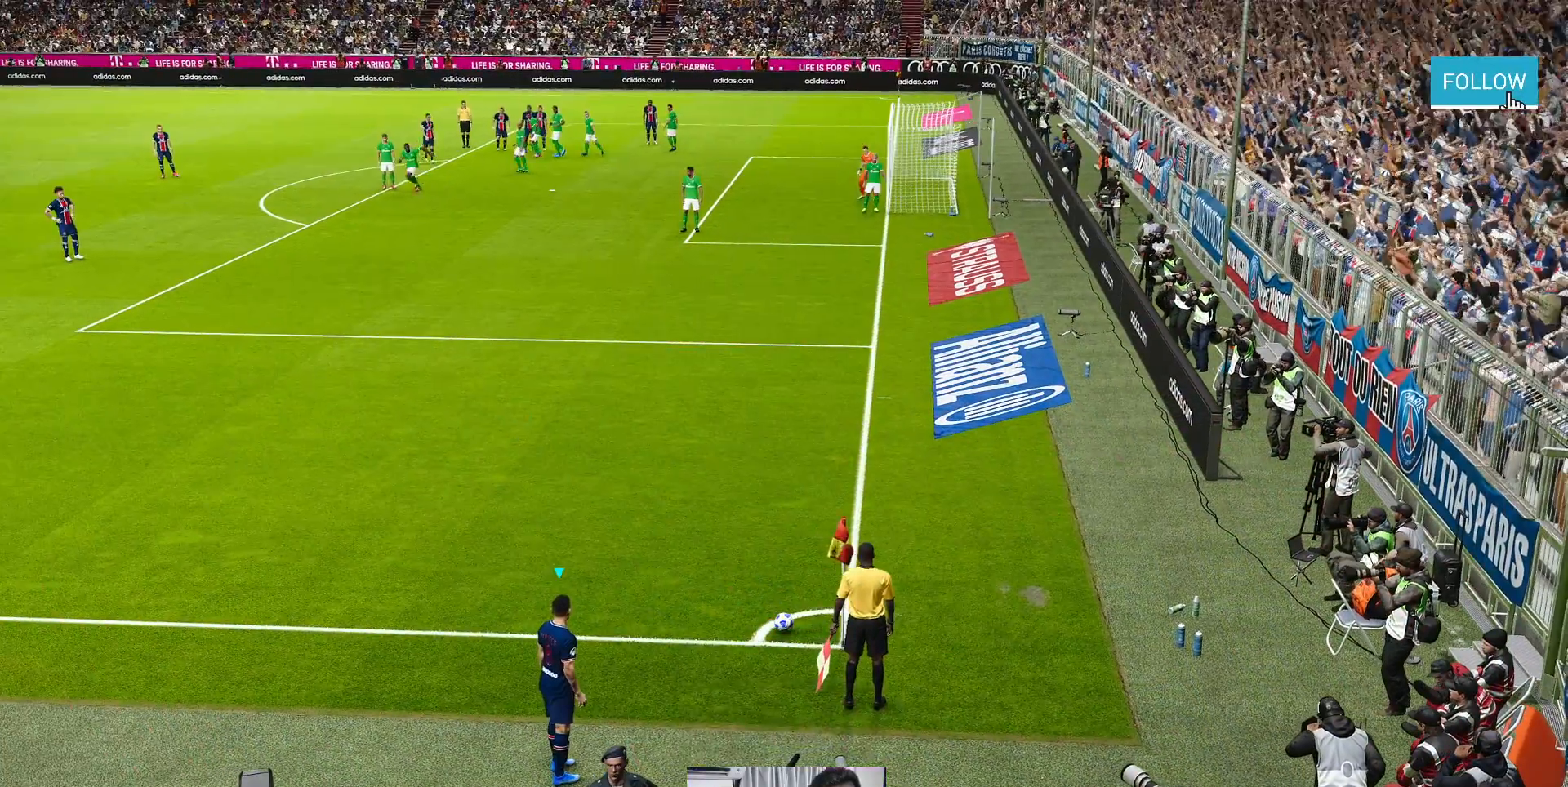
{"buttons": [], "left_stick": "center", "events": []}
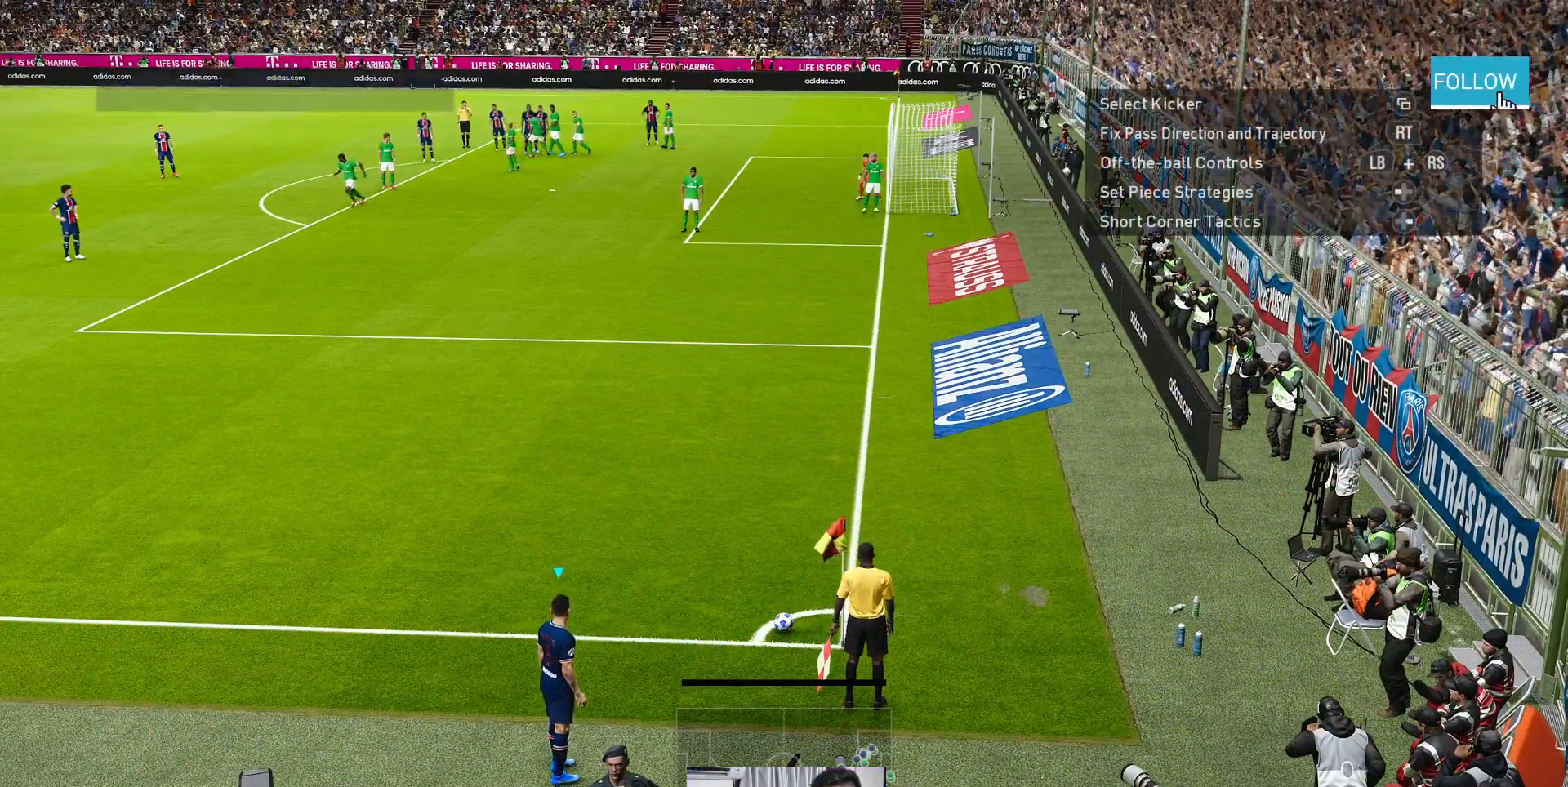
{"buttons": ["DPAD_RIGHT"], "left_stick": "center", "events": [[33, "DPAD_LEFT", "down"], [200, "DPAD_LEFT", "up"], [383, "DPAD_RIGHT", "down"]]}